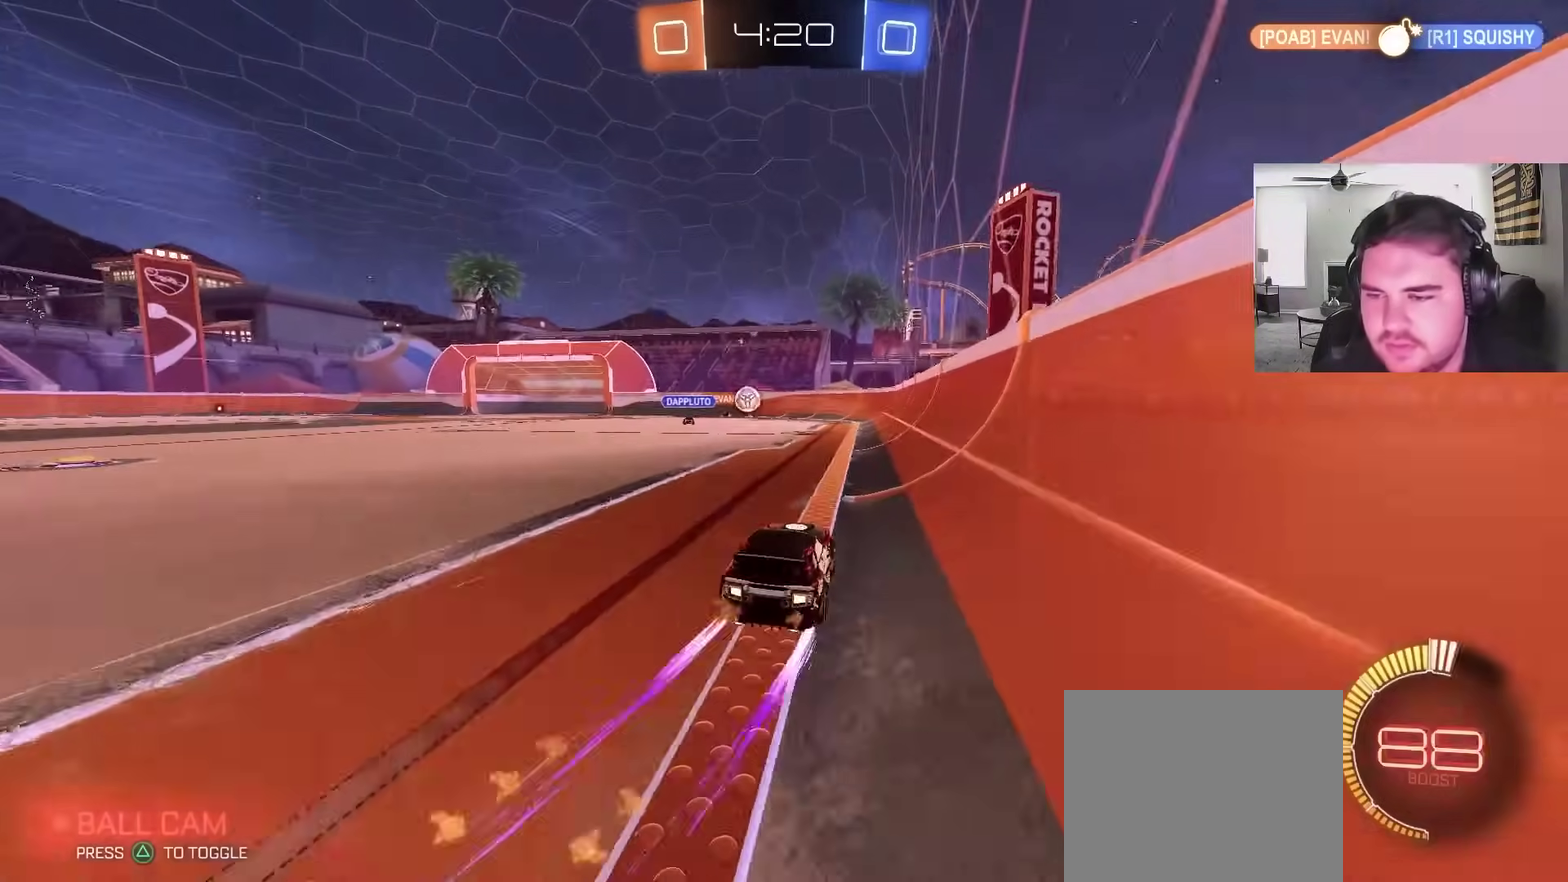
Gameplay with a controller (PlayStation layout); each line is a JSON object with the inputs held at the frame after it. "events" lists button and stick changes between this image and that frame as [ms after this image, input, new state], when the widget could be followed in between.
{"buttons": ["R2"], "left_stick": "center", "right_stick": "center"}
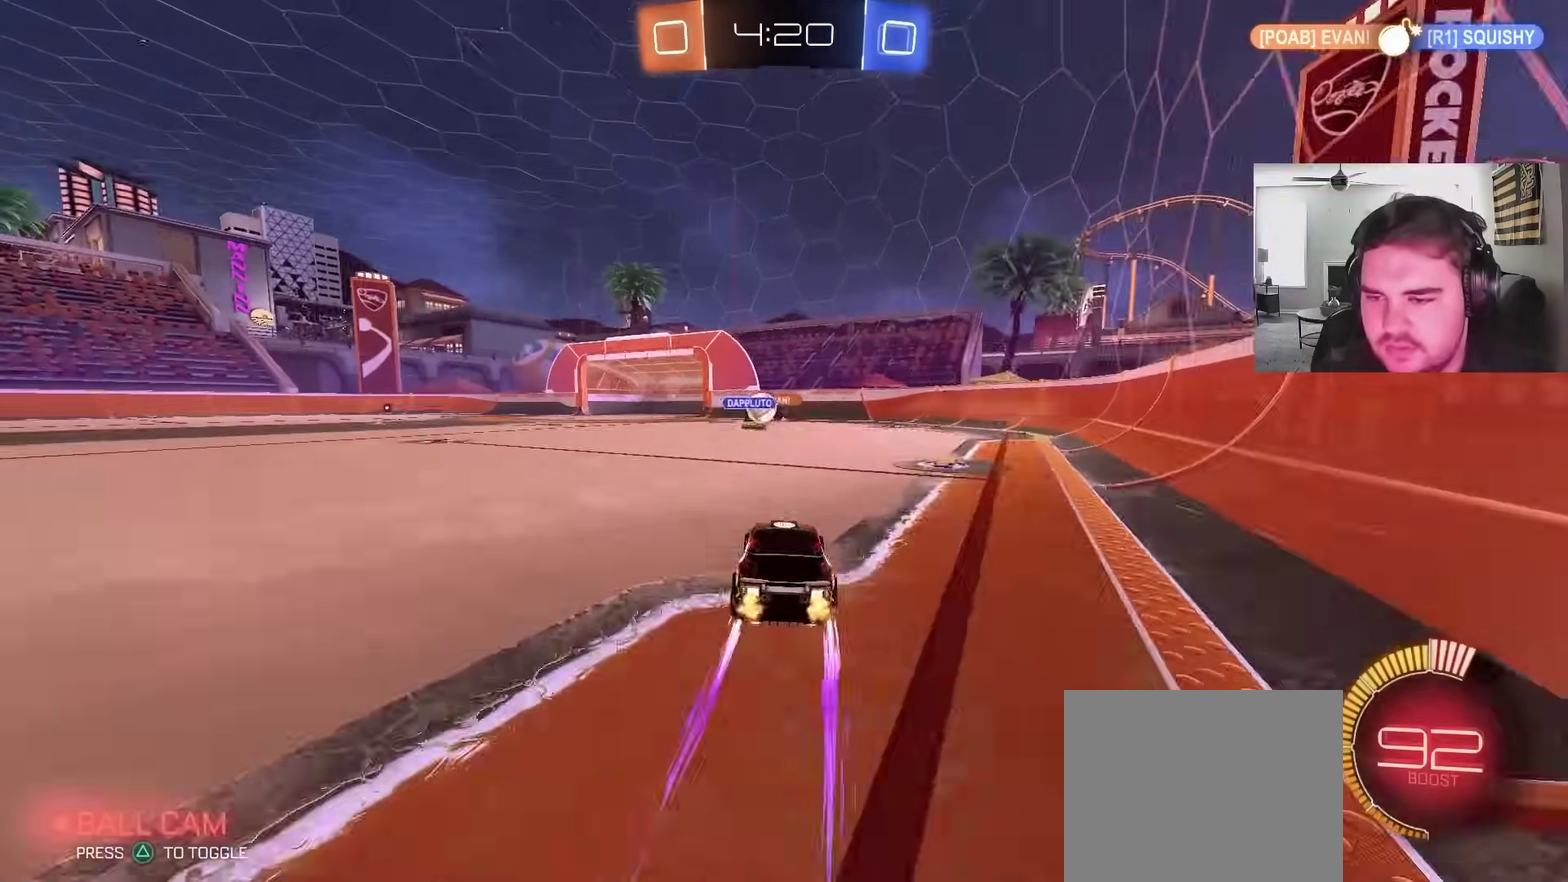
{"buttons": ["CIRCLE", "R2"], "left_stick": "center", "right_stick": "center", "events": [[400, "CIRCLE", "down"]]}
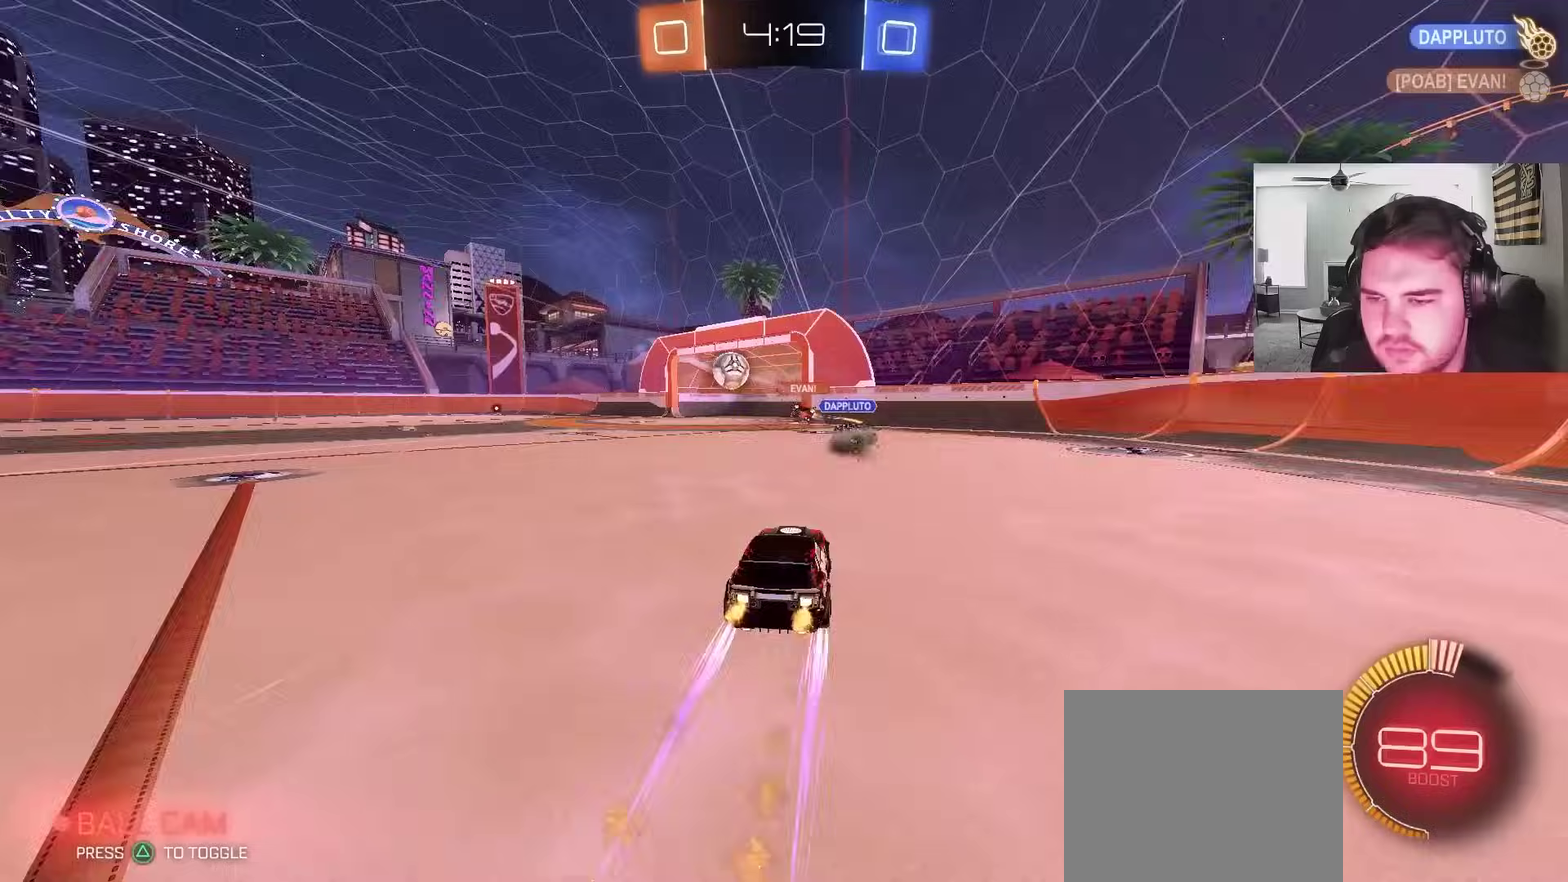
{"buttons": ["R2"], "left_stick": "center", "right_stick": "center", "events": [[17, "left_stick", "left"], [150, "CIRCLE", "up"], [367, "left_stick", "up-left"], [467, "left_stick", "center"]]}
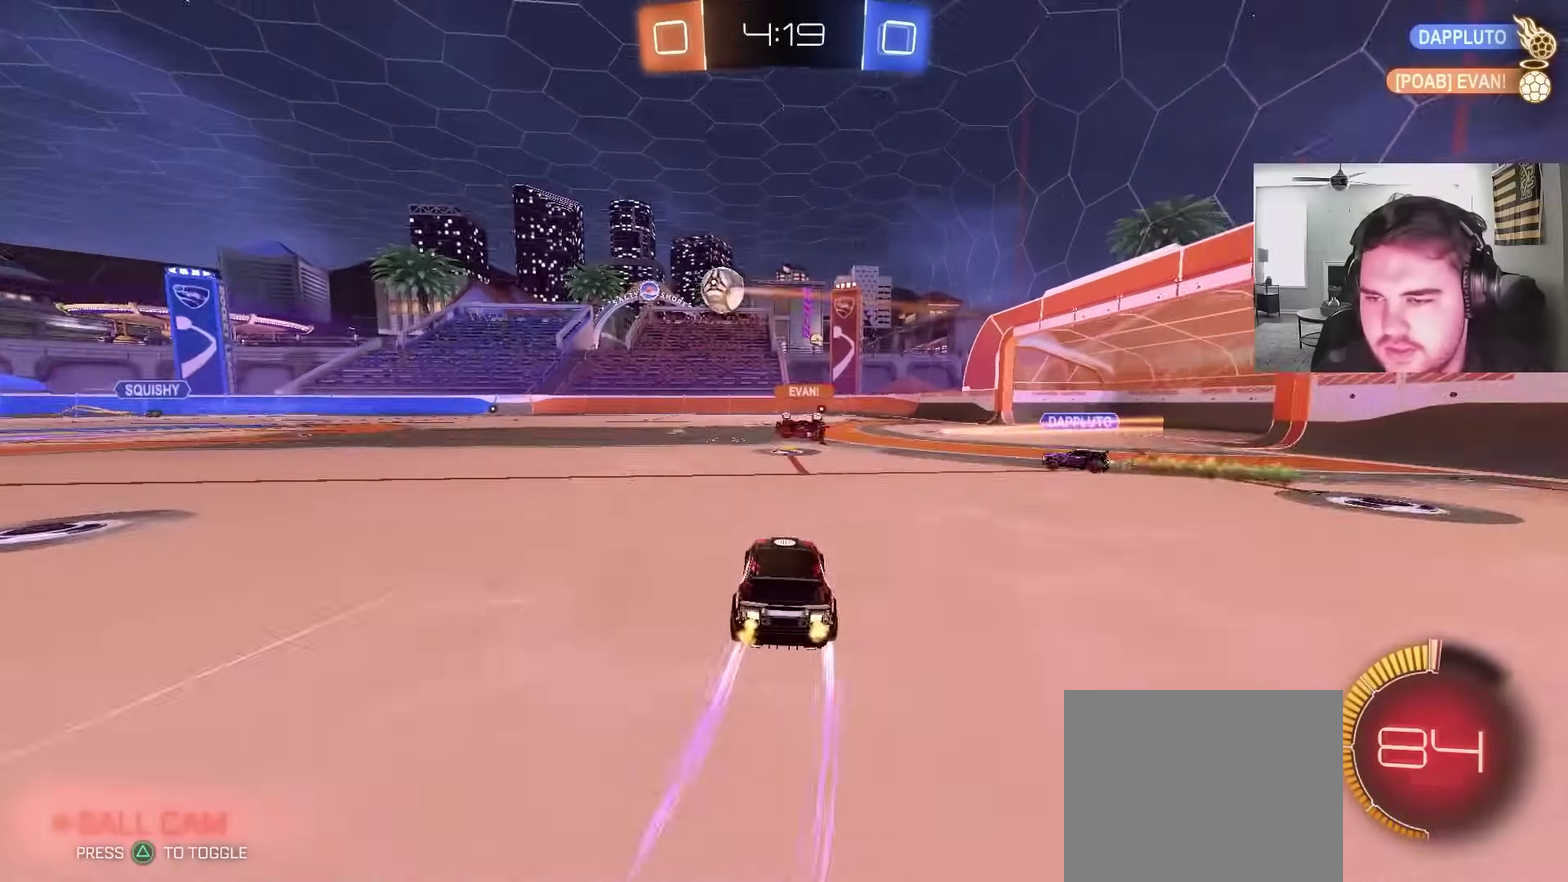
{"buttons": ["R2"], "left_stick": "left", "right_stick": "center", "events": [[67, "CIRCLE", "down"], [150, "left_stick", "left"], [200, "CIRCLE", "up"], [250, "left_stick", "center"], [500, "left_stick", "left"]]}
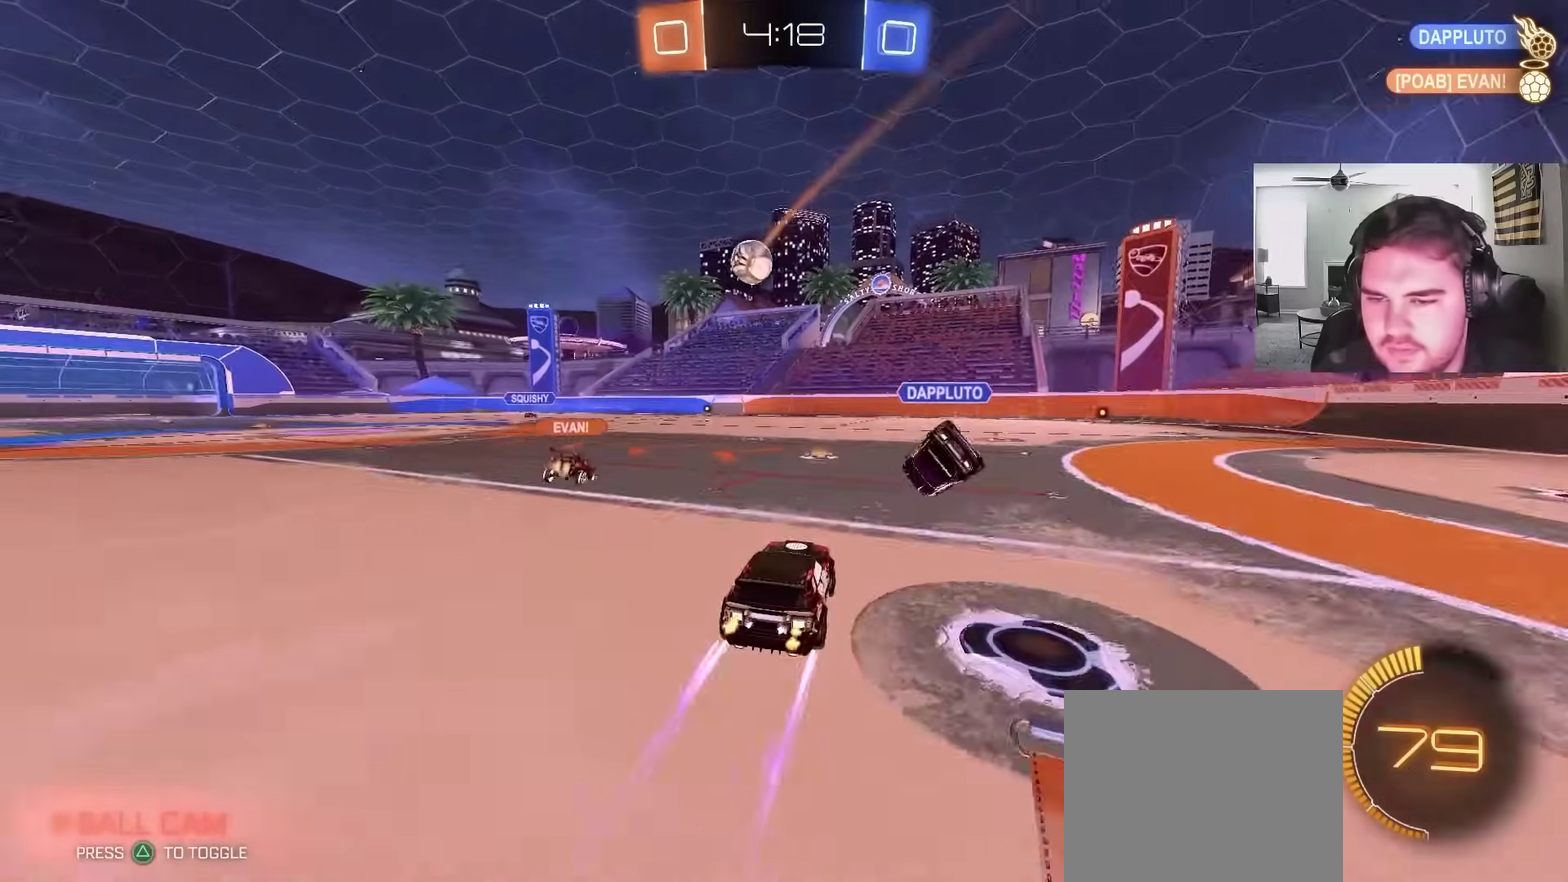
{"buttons": ["R2"], "left_stick": "right", "right_stick": "center", "events": [[117, "left_stick", "center"], [433, "left_stick", "right"]]}
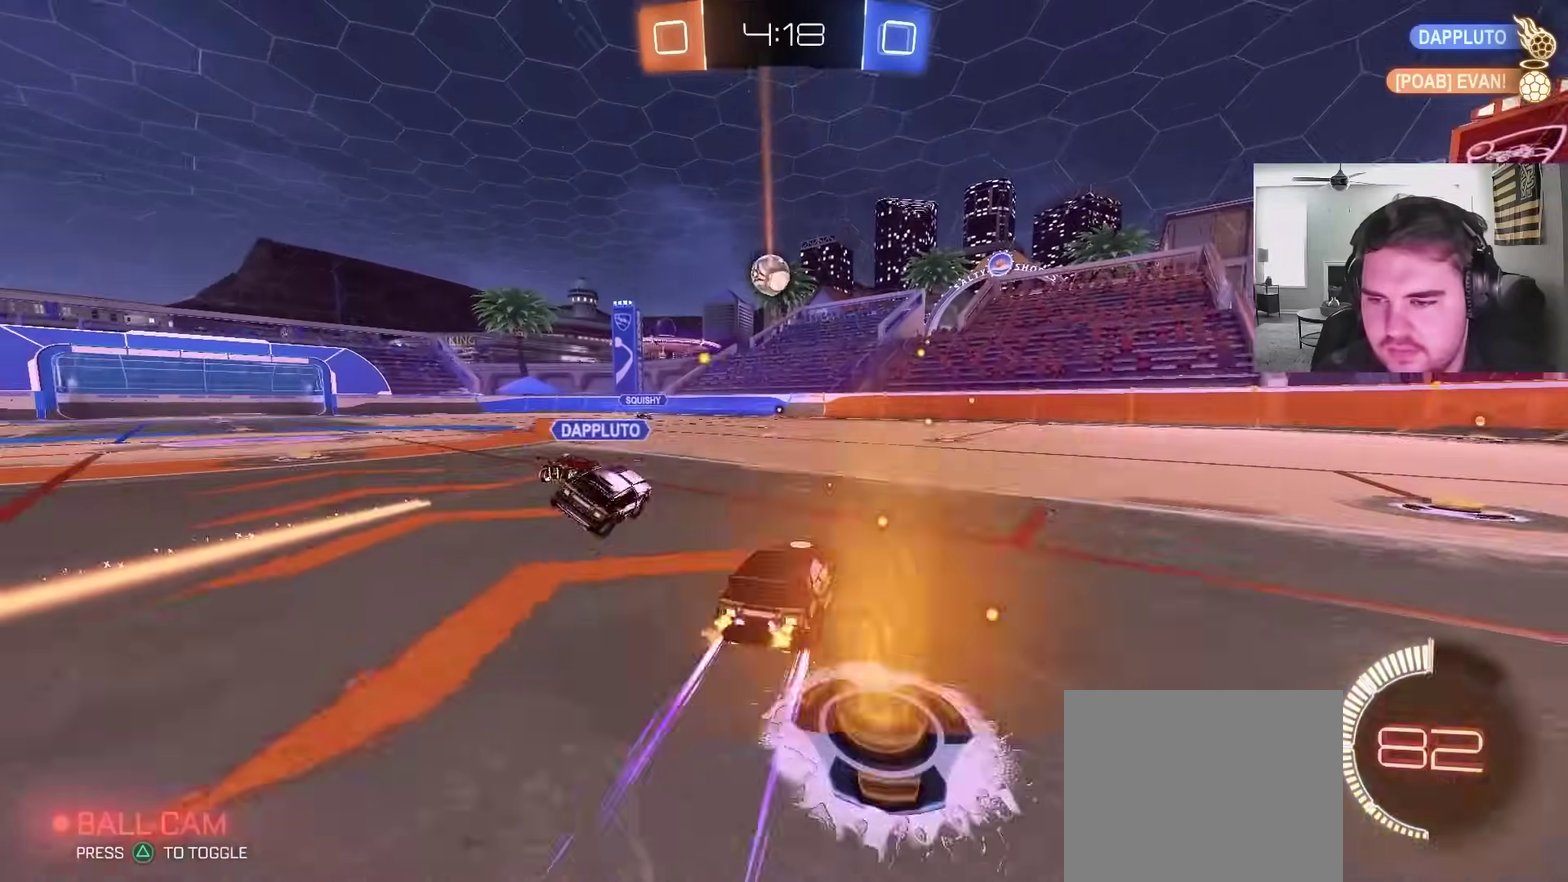
{"buttons": ["R2"], "left_stick": "right", "right_stick": "center", "events": [[50, "left_stick", "center"], [117, "left_stick", "left"], [200, "left_stick", "center"], [250, "left_stick", "right"], [333, "left_stick", "center"], [450, "left_stick", "right"]]}
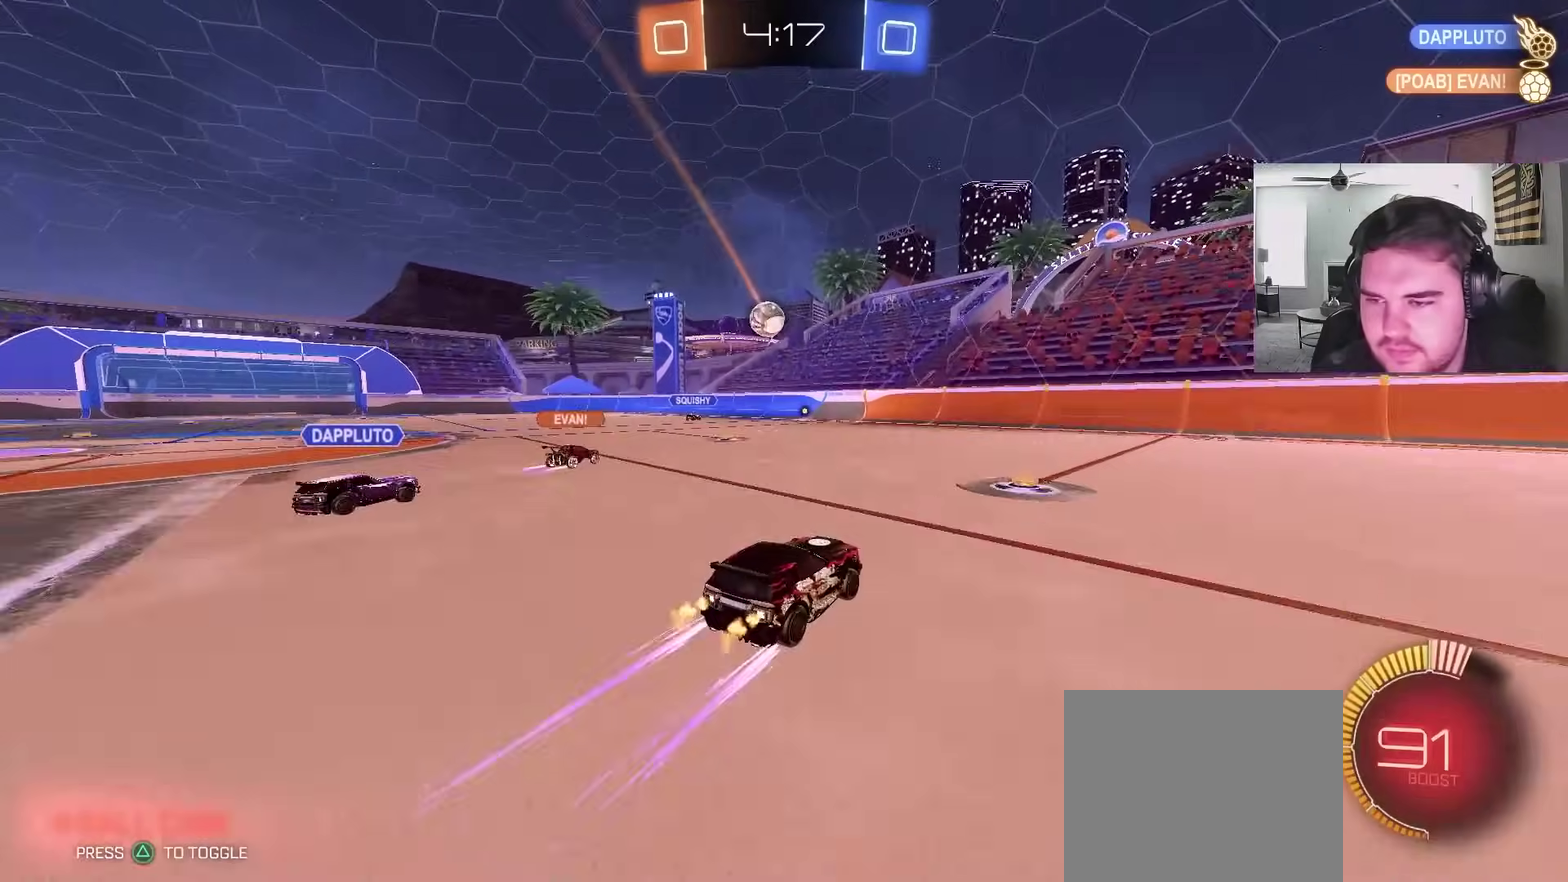
{"buttons": ["R2"], "left_stick": "right", "right_stick": "center", "events": [[317, "left_stick", "center"], [467, "left_stick", "right"]]}
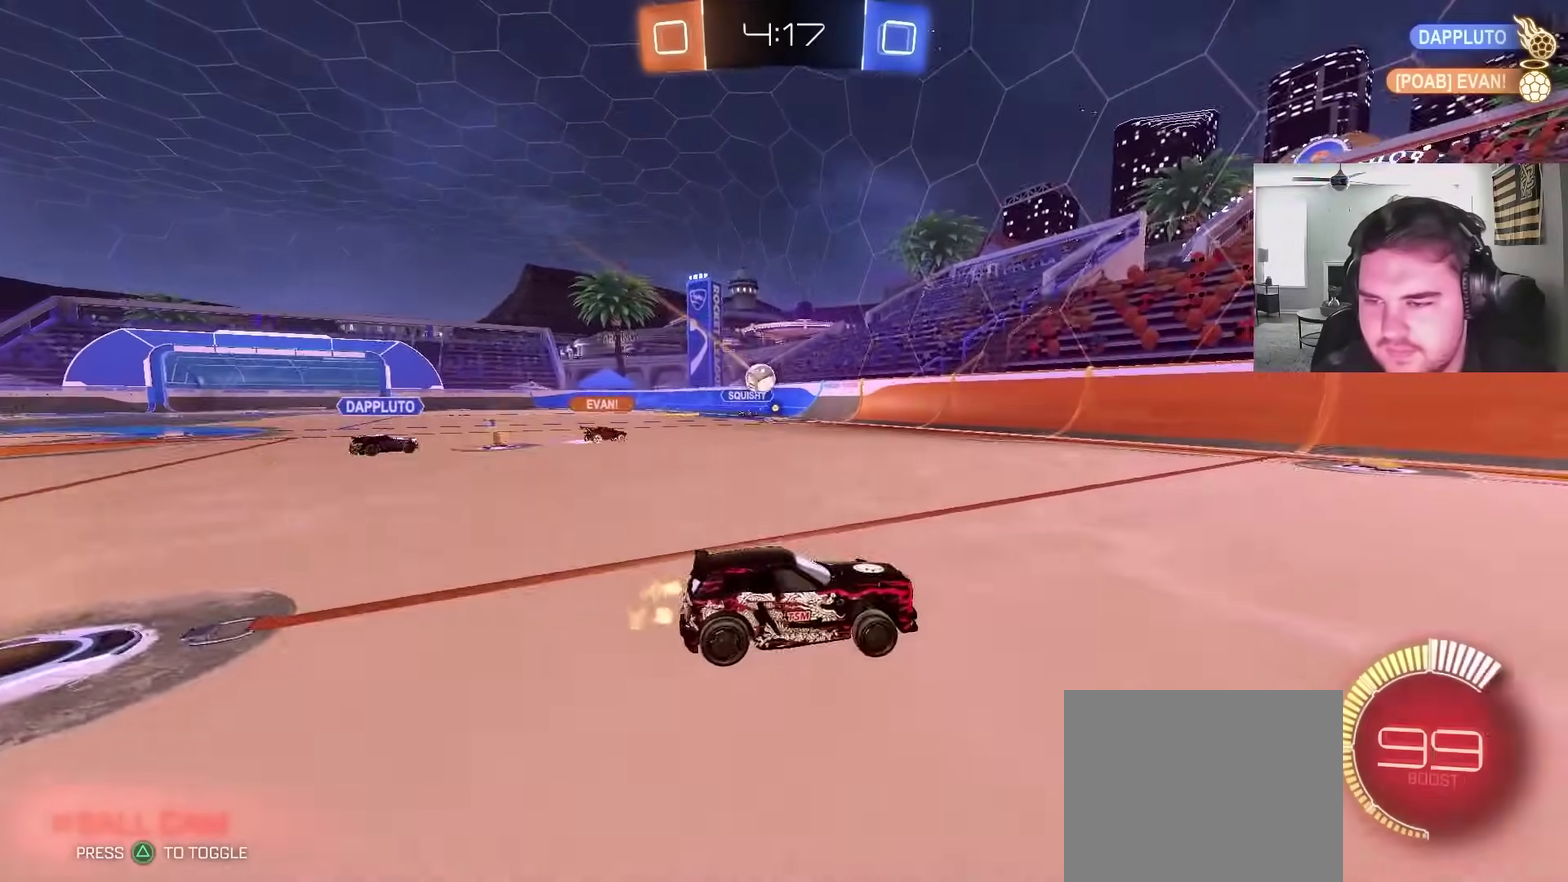
{"buttons": ["R2"], "left_stick": "up-right", "right_stick": "center", "events": [[200, "left_stick", "up-right"]]}
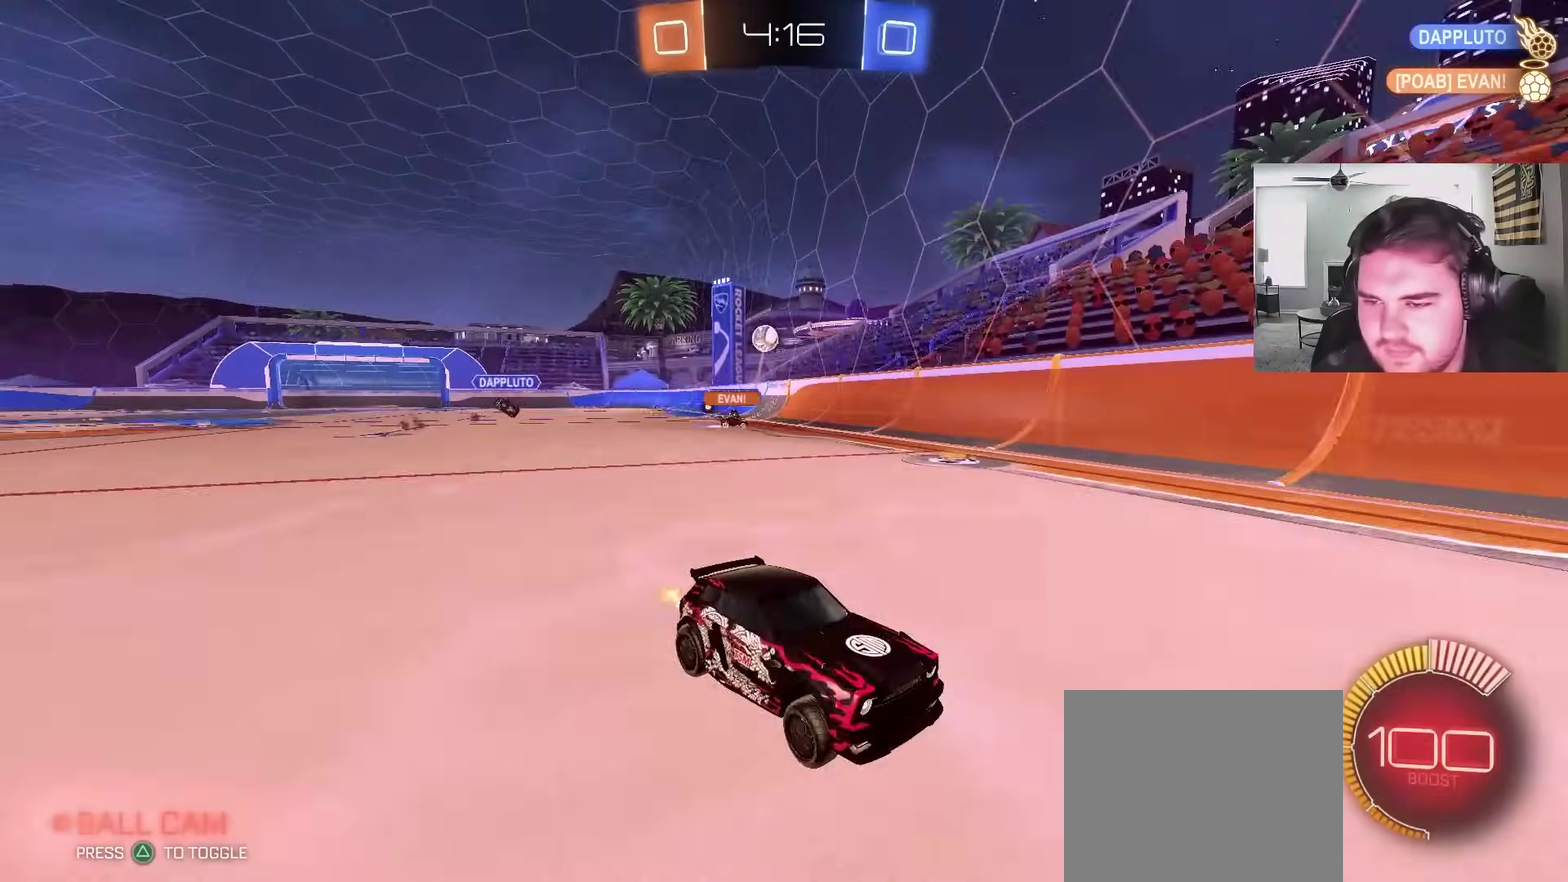
{"buttons": ["R2"], "left_stick": "up-right", "right_stick": "center", "events": [[83, "left_stick", "up"], [200, "left_stick", "right"], [283, "L1", "down"], [433, "L1", "up"], [500, "left_stick", "up-right"]]}
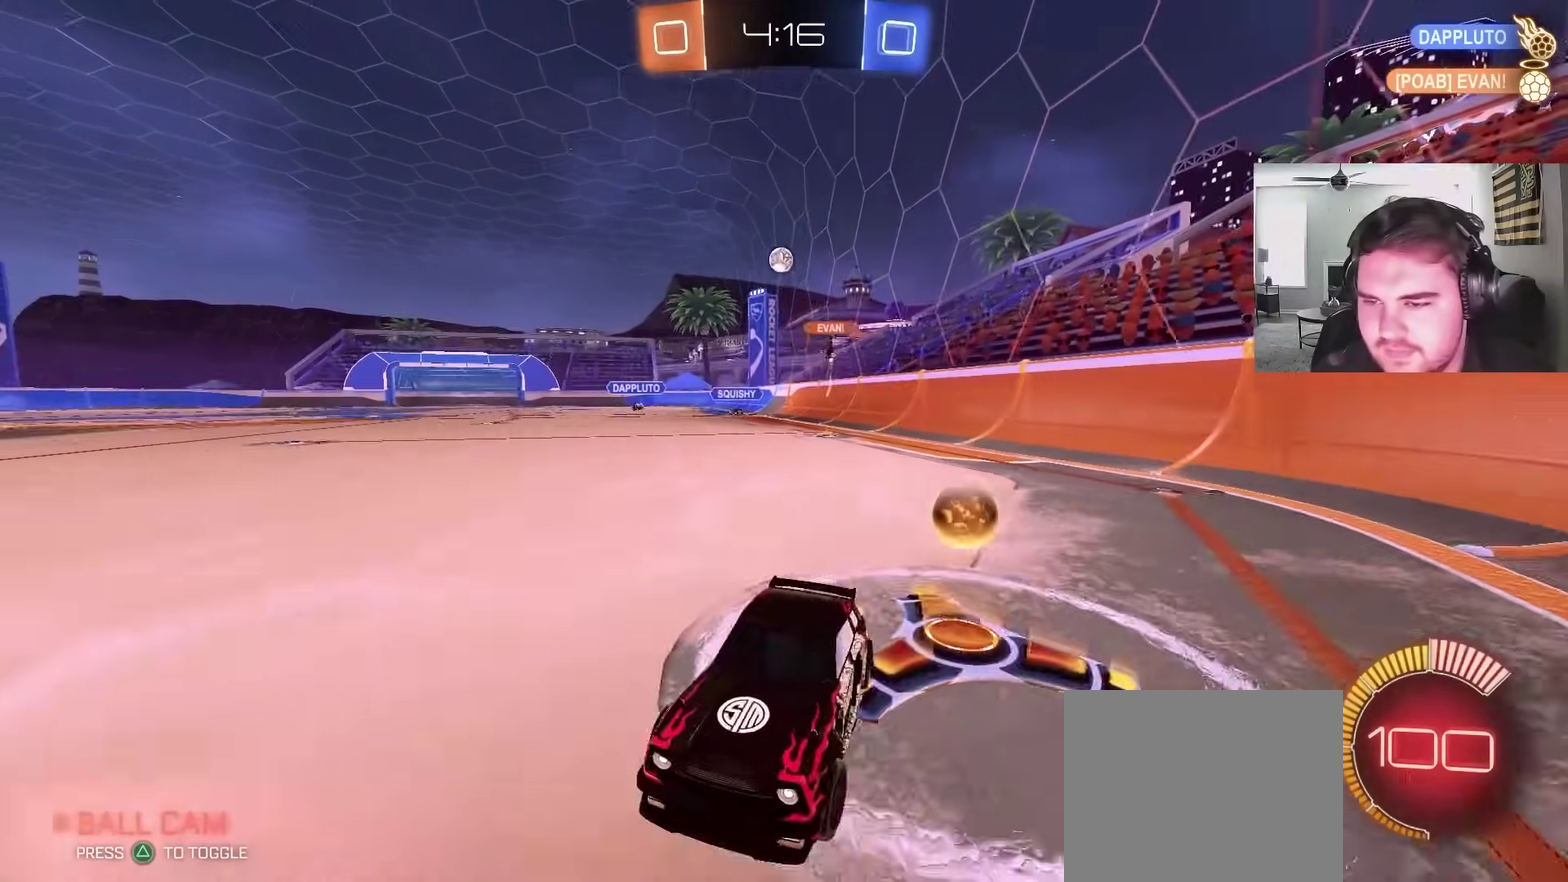
{"buttons": ["CIRCLE", "R2"], "left_stick": "up-right", "right_stick": "center", "events": [[217, "CIRCLE", "down"]]}
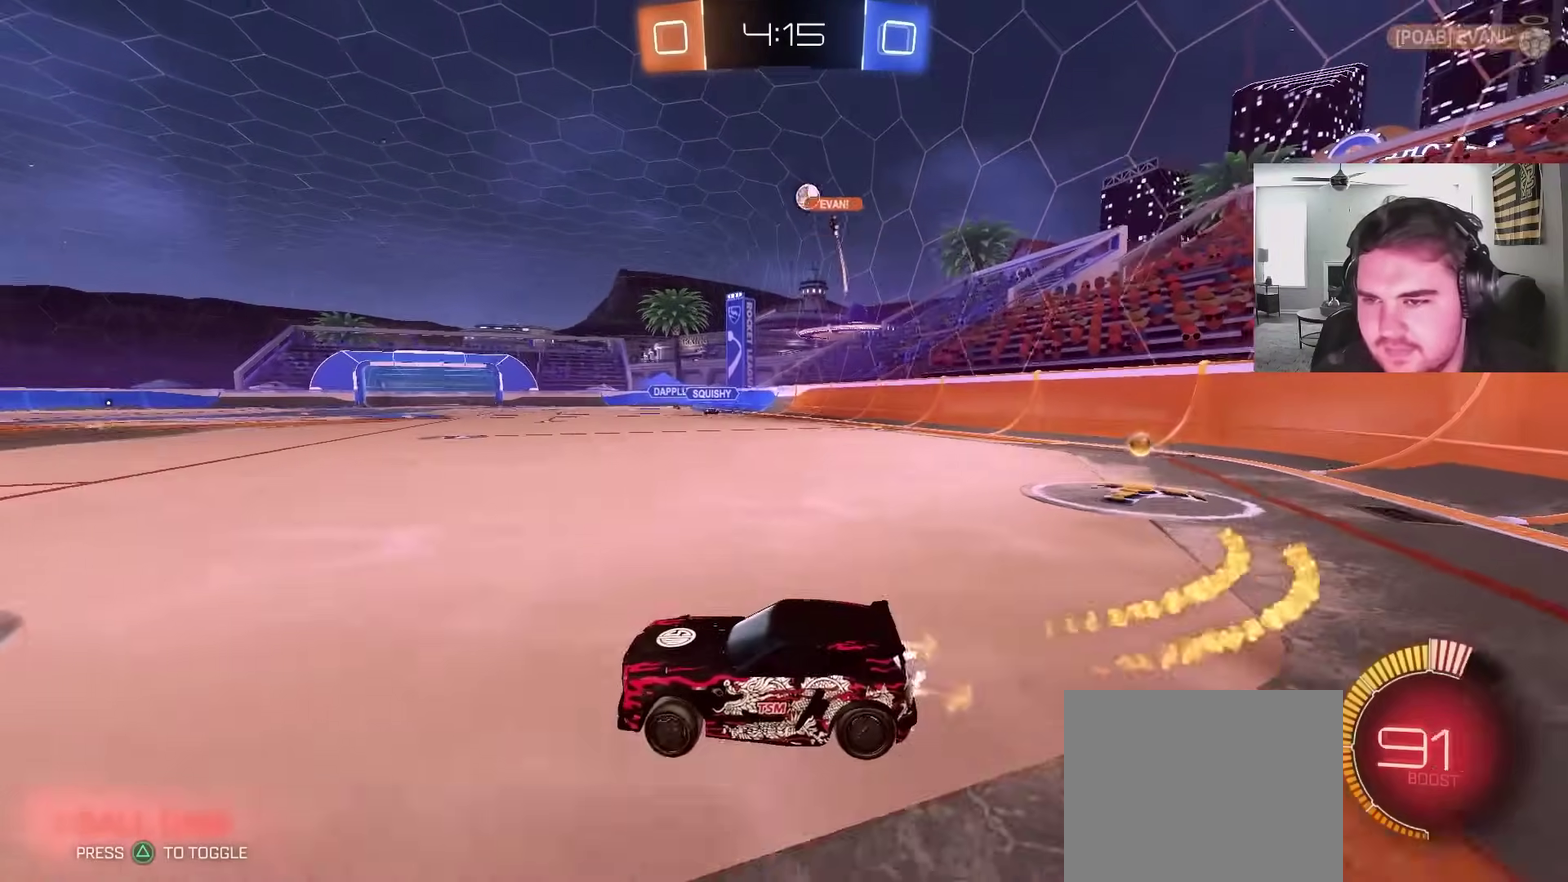
{"buttons": ["CIRCLE", "R2"], "left_stick": "up-right", "right_stick": "center", "events": []}
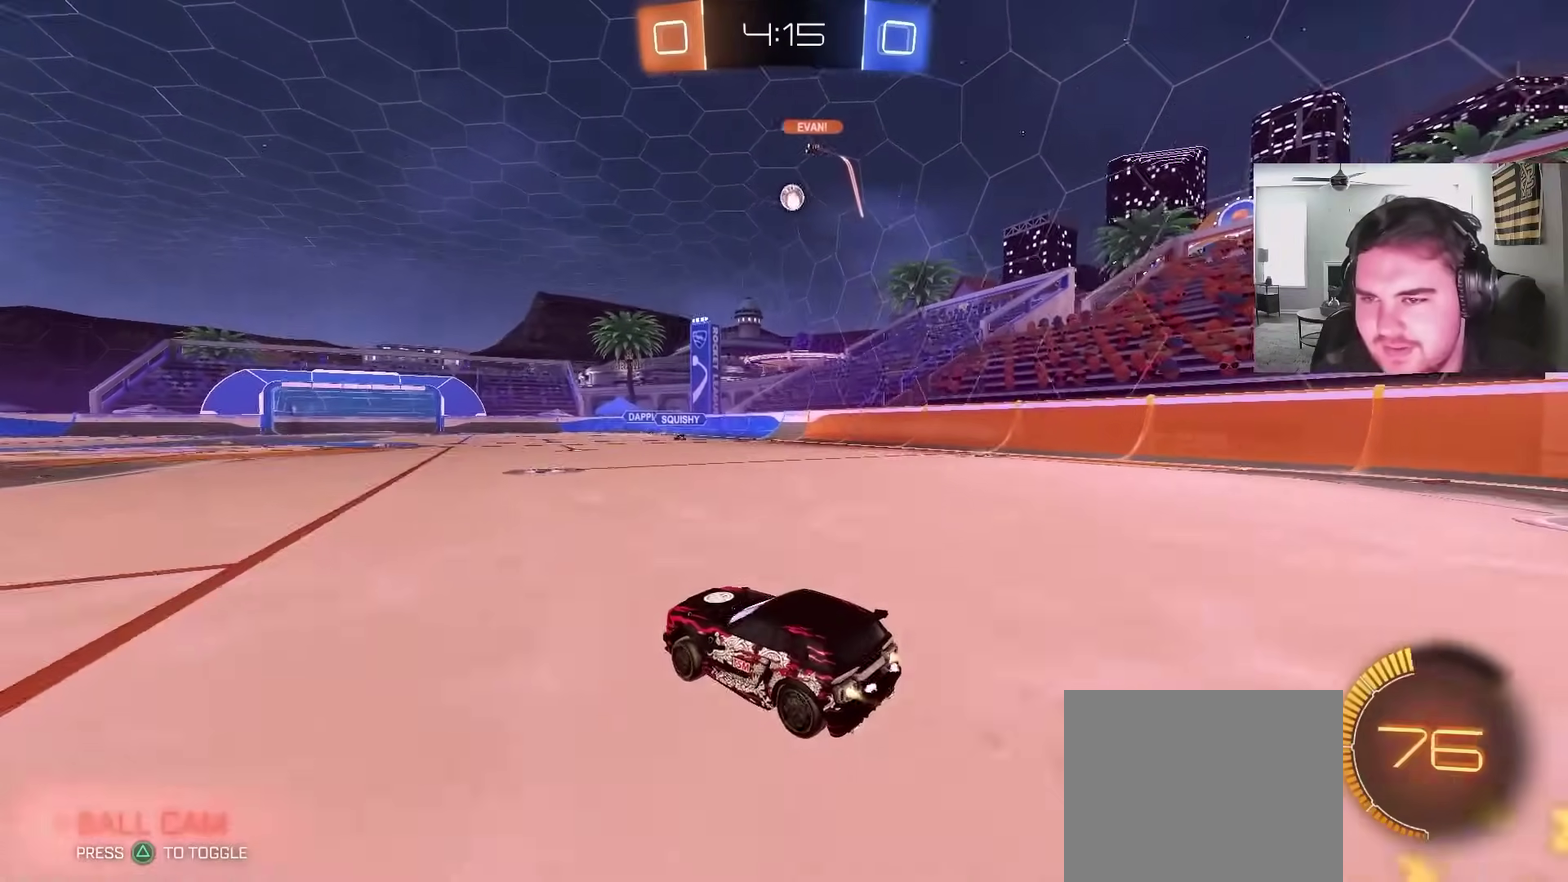
{"buttons": ["R2"], "left_stick": "right", "right_stick": "center", "events": [[133, "left_stick", "center"], [167, "CIRCLE", "up"], [400, "left_stick", "right"]]}
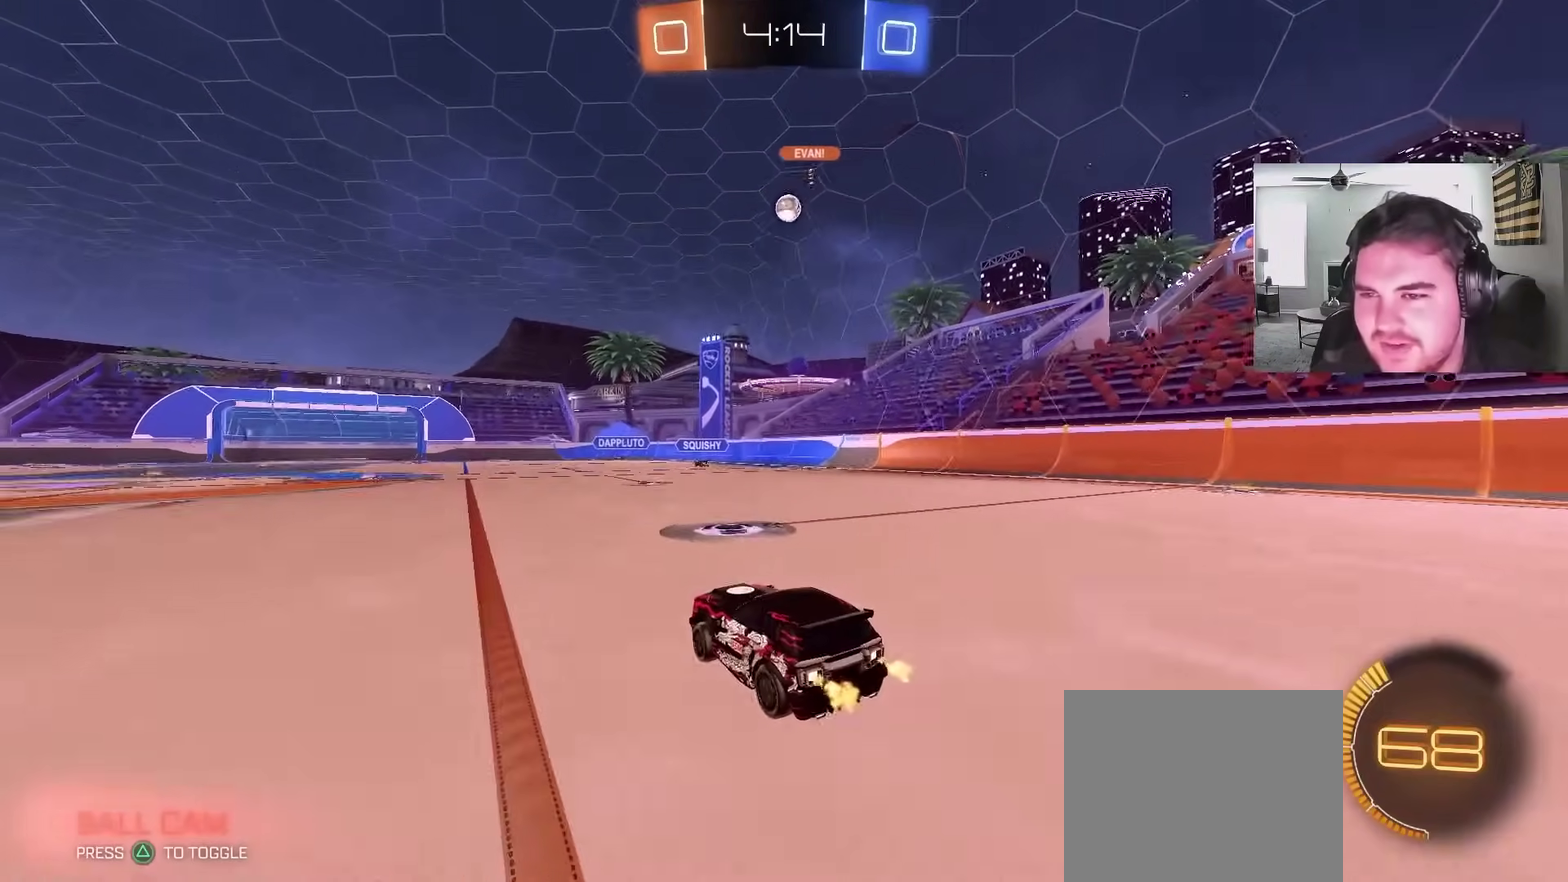
{"buttons": ["R2"], "left_stick": "left", "right_stick": "center", "events": [[50, "left_stick", "up-right"], [333, "left_stick", "center"], [483, "left_stick", "left"]]}
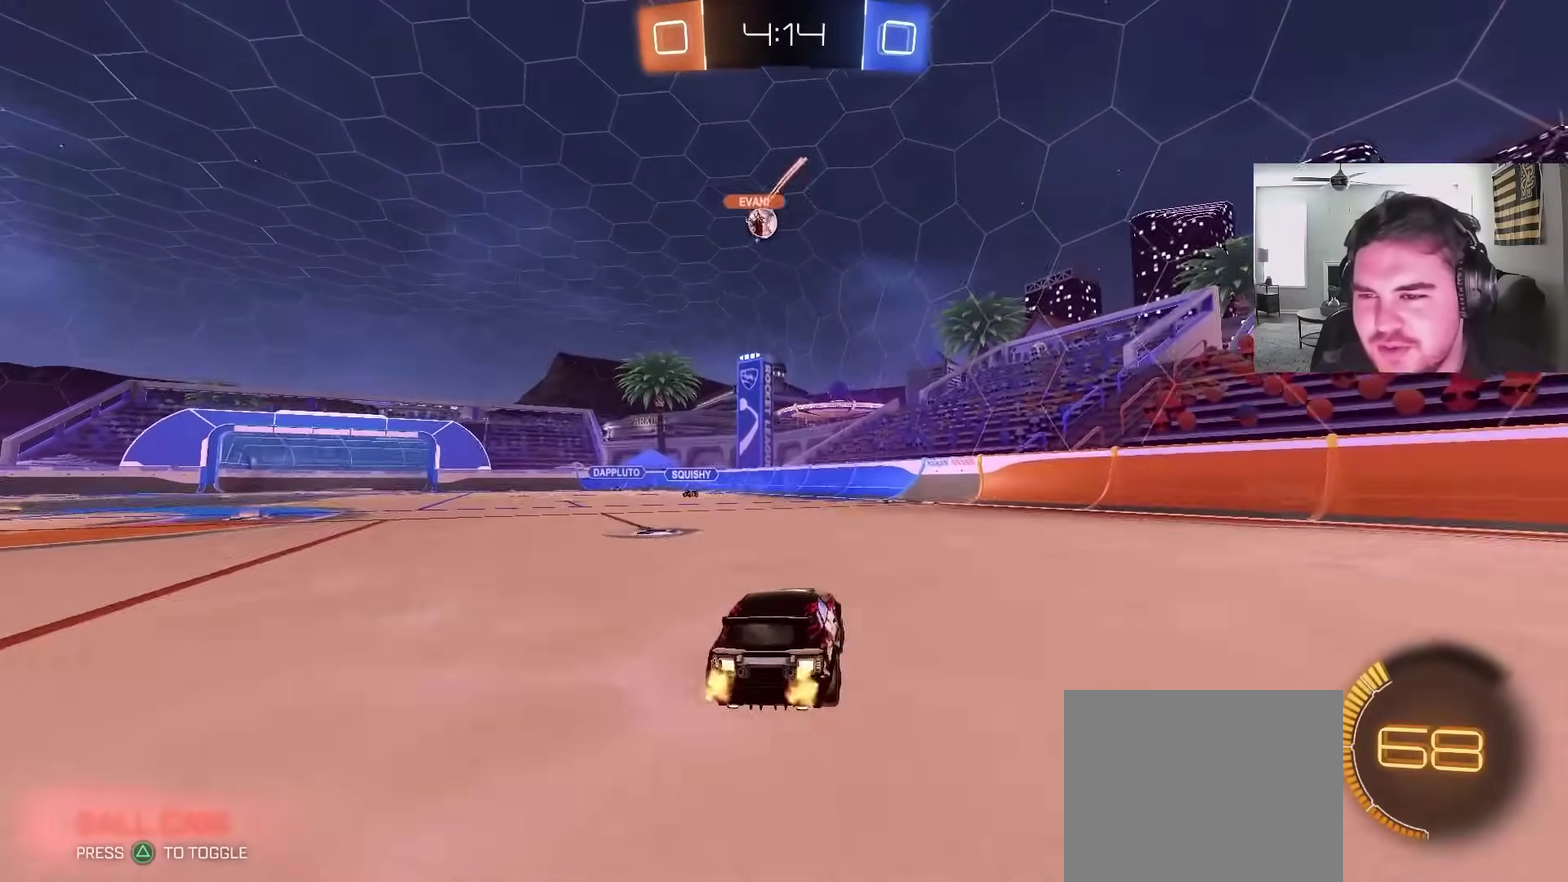
{"buttons": ["R2"], "left_stick": "center", "right_stick": "center", "events": [[300, "left_stick", "center"]]}
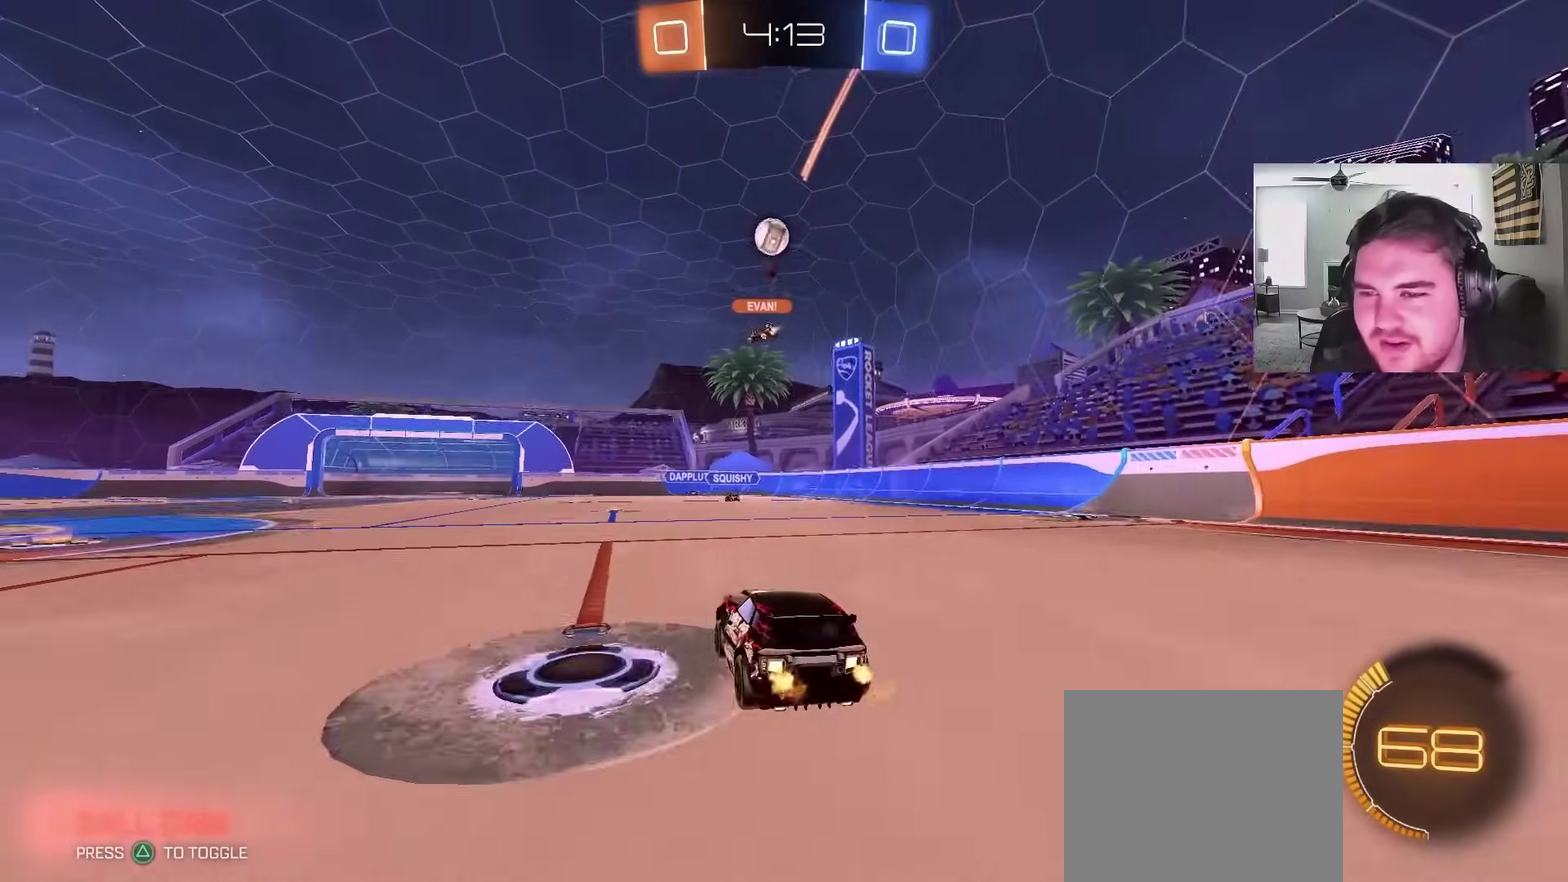
{"buttons": ["R2"], "left_stick": "center", "right_stick": "center", "events": []}
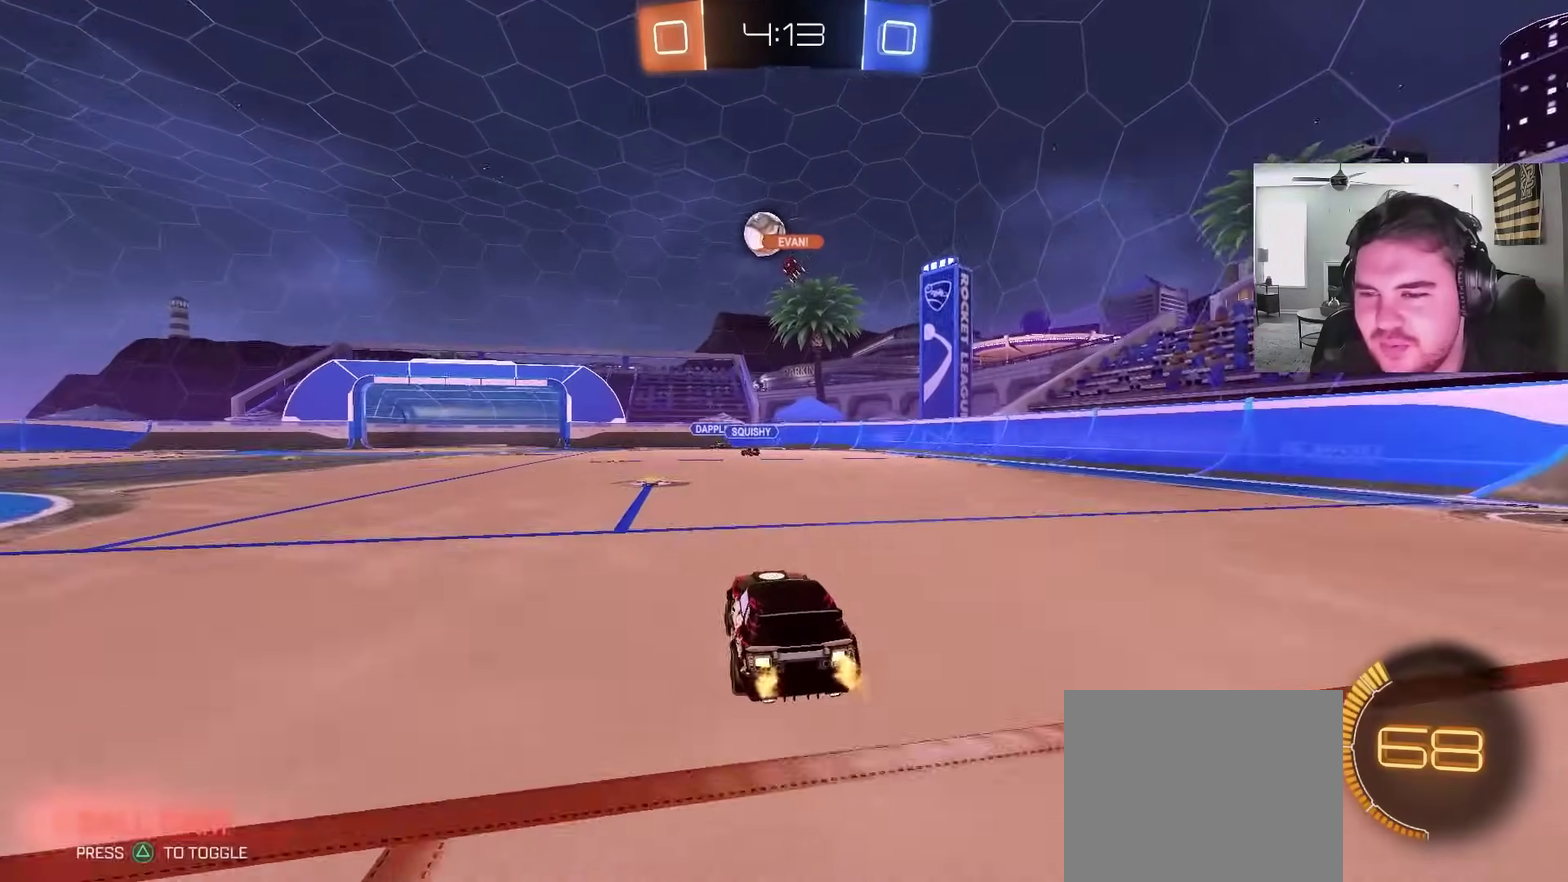
{"buttons": ["R2"], "left_stick": "up-left", "right_stick": "center", "events": [[50, "left_stick", "left"], [500, "left_stick", "up-left"]]}
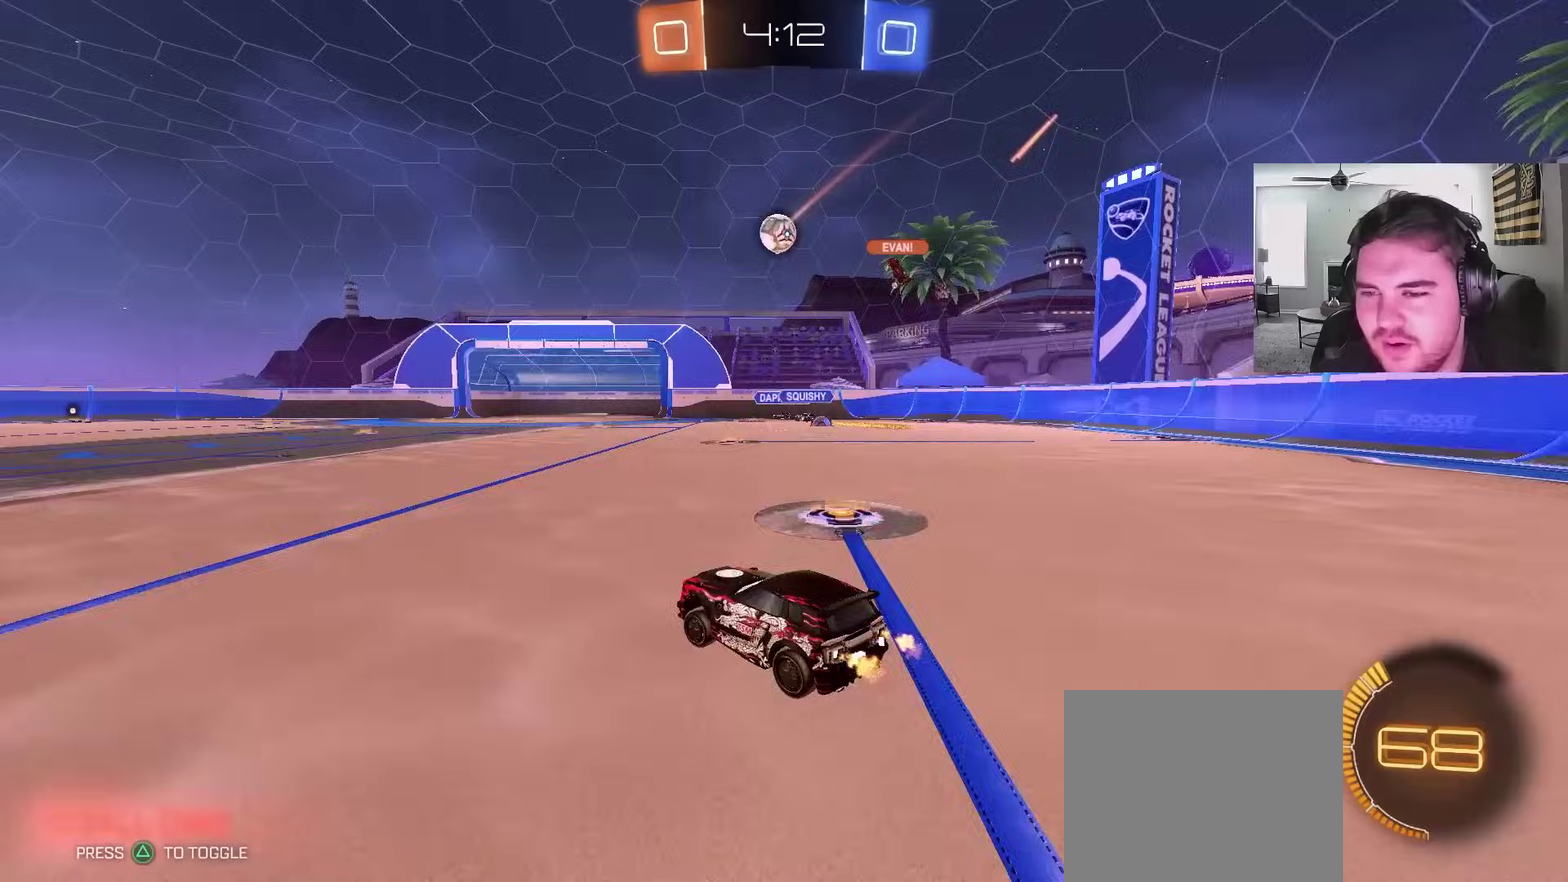
{"buttons": ["R2"], "left_stick": "center", "right_stick": "center", "events": [[50, "CIRCLE", "down"], [50, "left_stick", "left"], [133, "CIRCLE", "up"], [217, "left_stick", "center"], [350, "CIRCLE", "down"], [483, "CIRCLE", "up"]]}
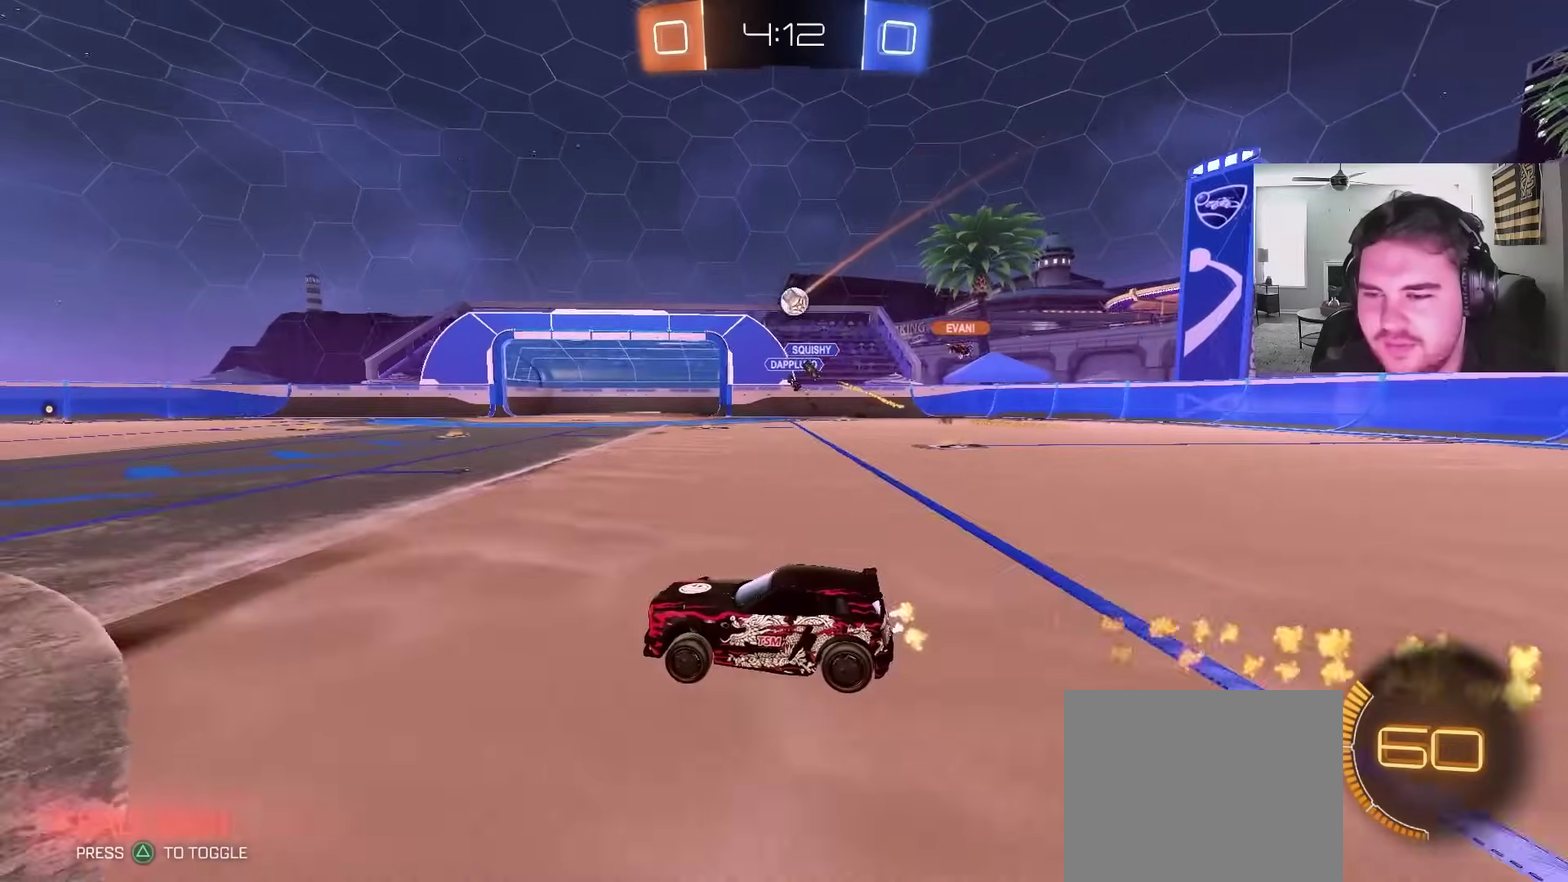
{"buttons": ["L2"], "left_stick": "up-right", "right_stick": "center", "events": [[250, "left_stick", "right"], [383, "R2", "up"], [450, "L2", "down"], [467, "left_stick", "up-right"]]}
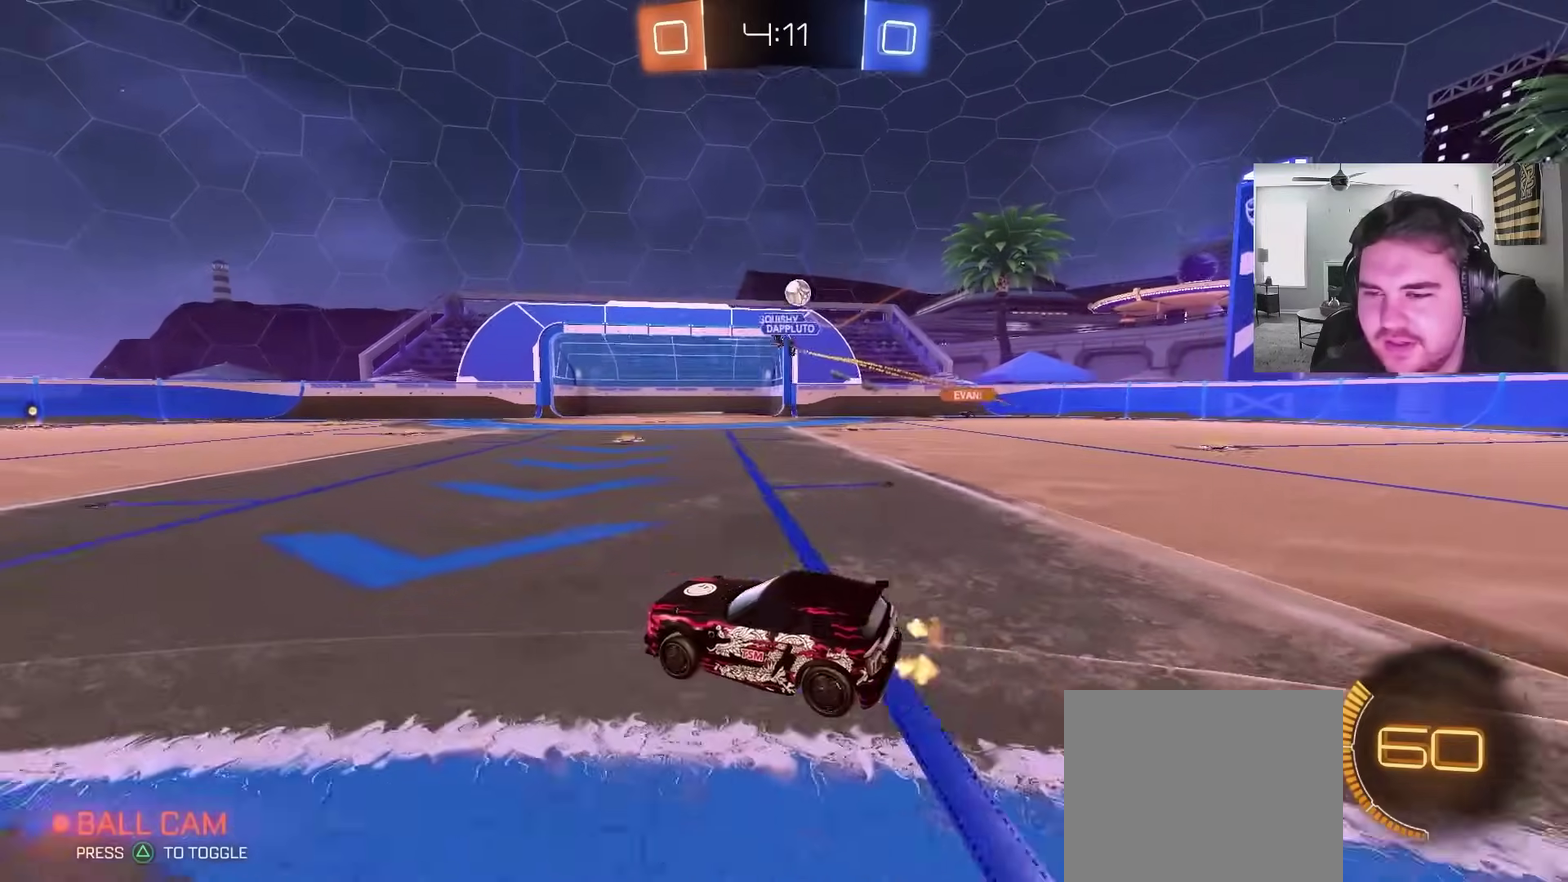
{"buttons": ["R2"], "left_stick": "up-left", "right_stick": "center", "events": [[17, "left_stick", "up"], [167, "left_stick", "up-left"], [200, "L2", "up"], [200, "R2", "down"], [350, "L1", "down"], [450, "L1", "up"]]}
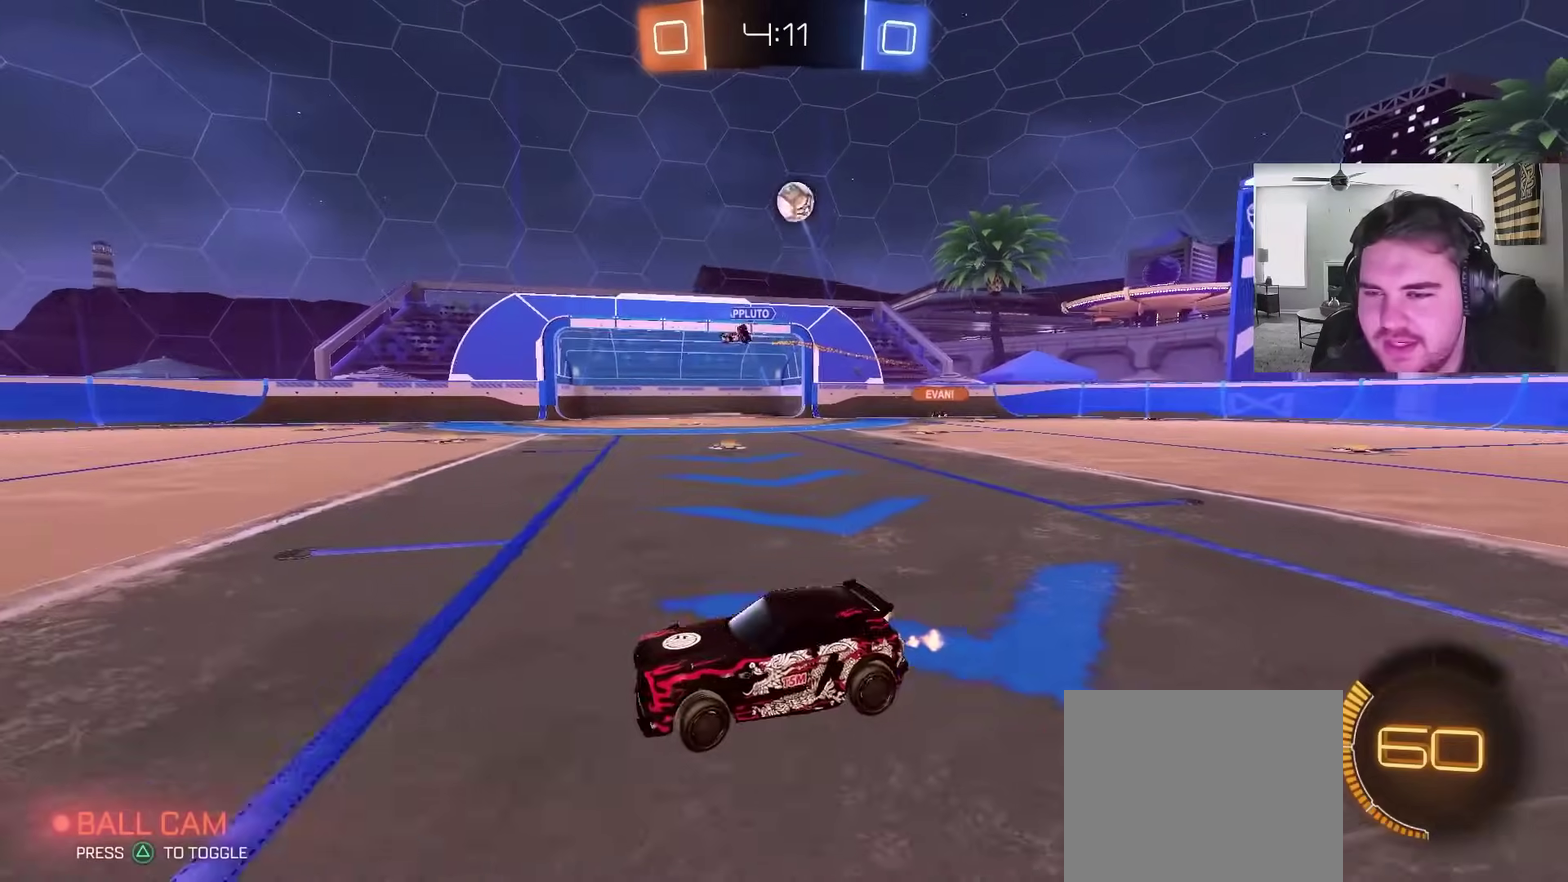
{"buttons": ["CIRCLE", "R2"], "left_stick": "left", "right_stick": "center", "events": [[183, "left_stick", "left"], [217, "CIRCLE", "down"]]}
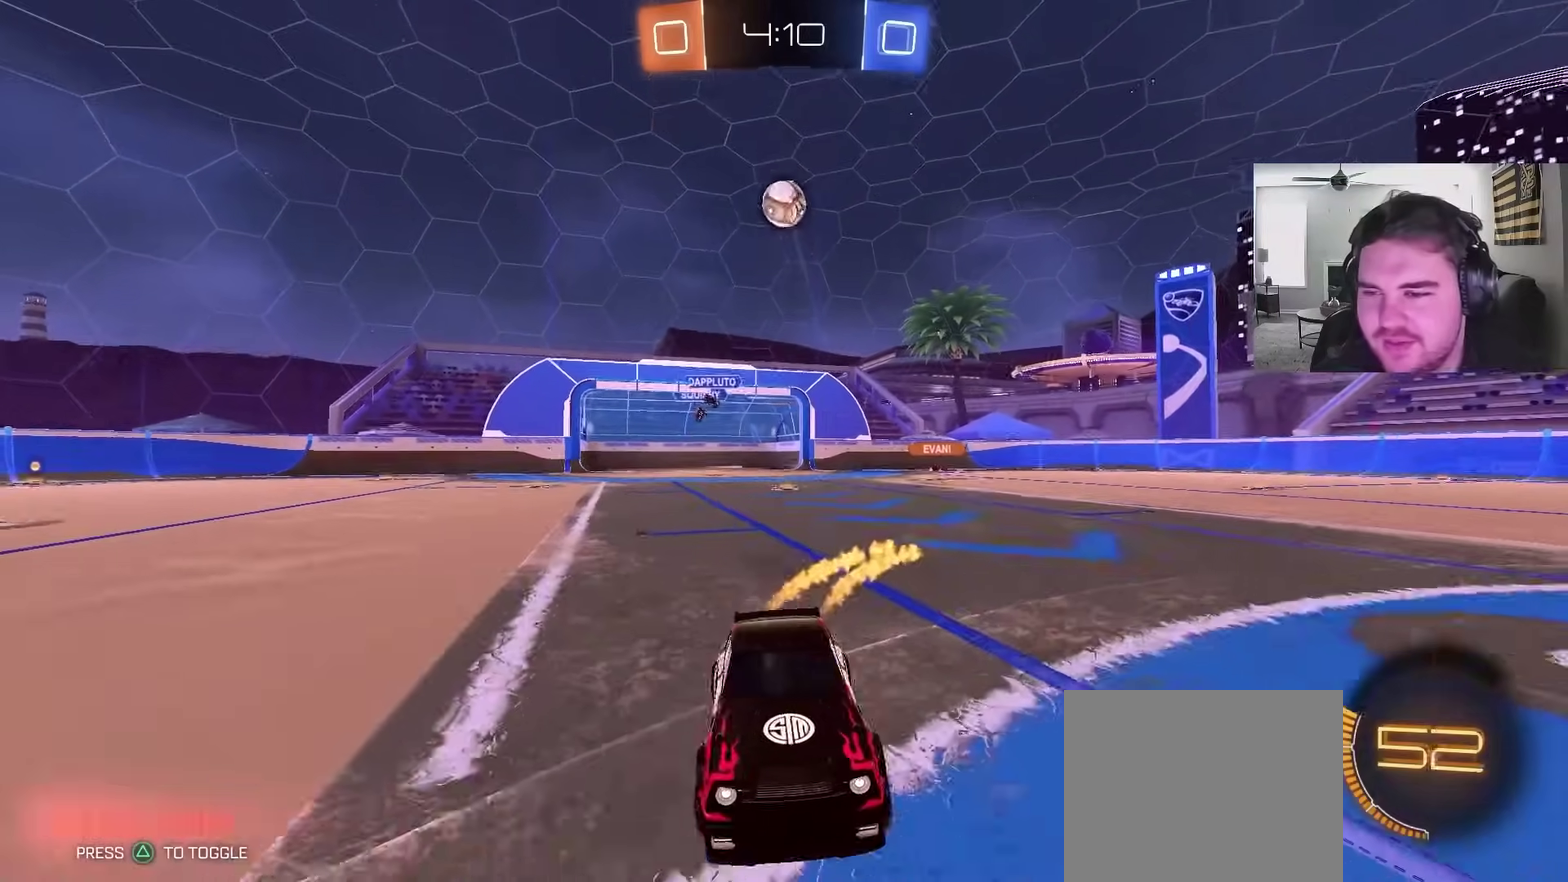
{"buttons": ["R2"], "left_stick": "center", "right_stick": "center", "events": [[33, "left_stick", "center"], [500, "CIRCLE", "up"]]}
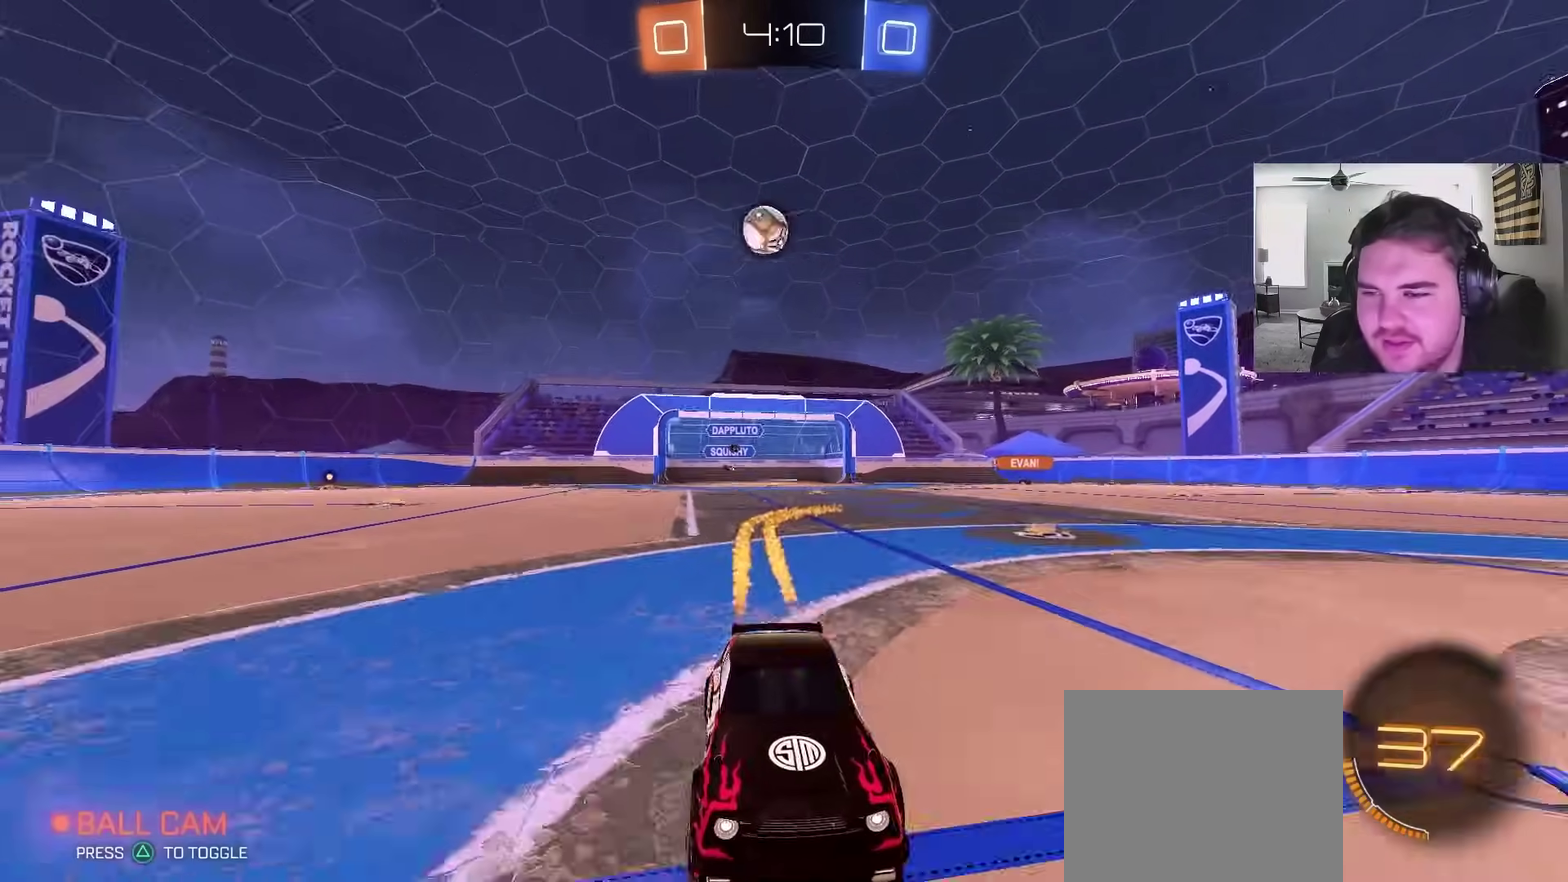
{"buttons": ["R2"], "left_stick": "right", "right_stick": "center", "events": [[50, "left_stick", "right"], [233, "L1", "down"], [500, "L1", "up"]]}
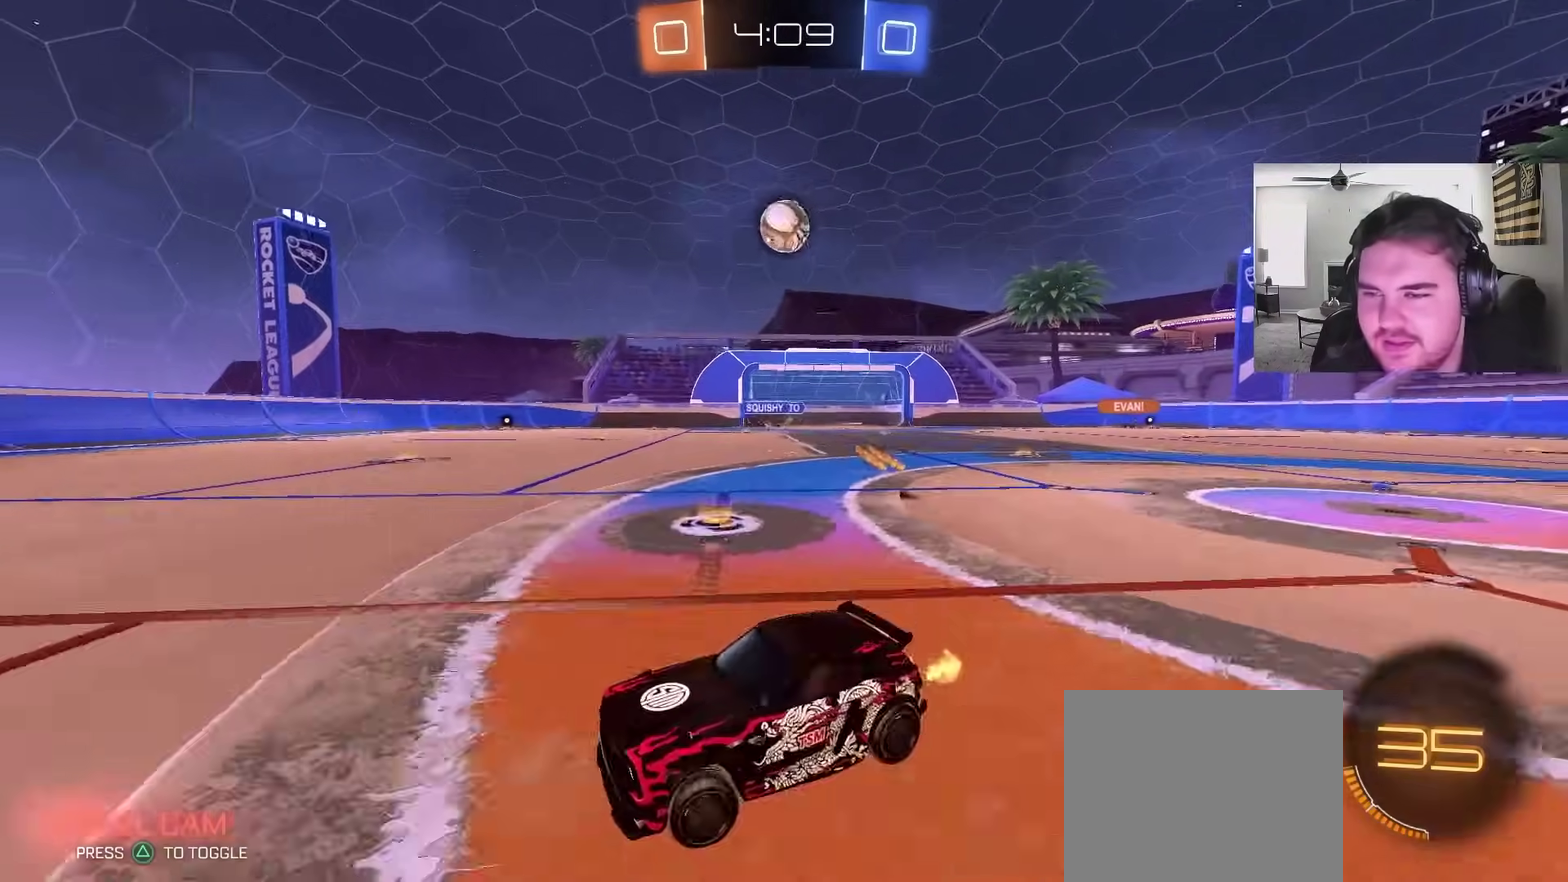
{"buttons": ["R2"], "left_stick": "right", "right_stick": "center", "events": [[183, "left_stick", "center"], [300, "CIRCLE", "down"], [317, "left_stick", "right"], [500, "CIRCLE", "up"]]}
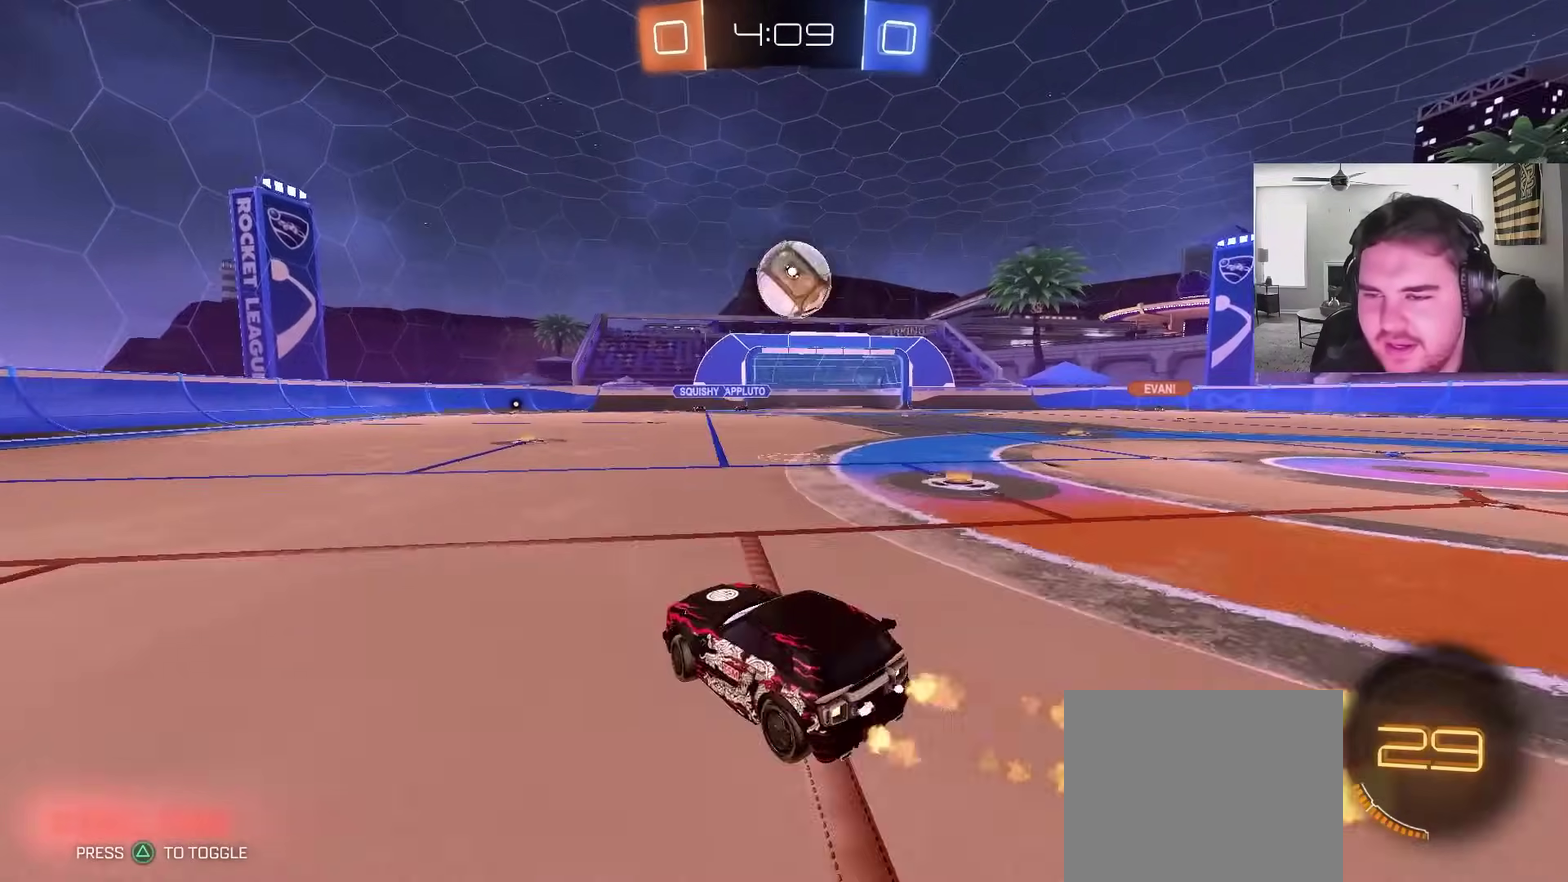
{"buttons": ["CROSS", "CIRCLE", "R2"], "left_stick": "right", "right_stick": "center", "events": [[50, "left_stick", "center"], [167, "CIRCLE", "down"], [217, "left_stick", "left"], [283, "CROSS", "down"], [300, "left_stick", "right"]]}